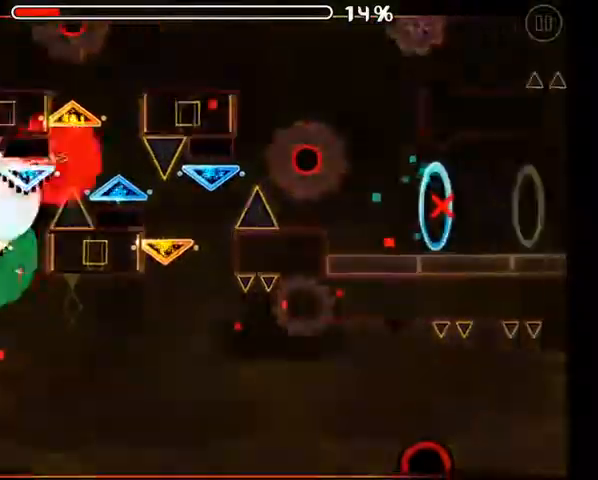
Gameplay with a controller (Xbox layout); each line is a JSON object with the inputs held at the frame after it. "events" lists button and stick changes between this image and that frame as [ms after this image, input, new state], when the widget could be followed in between.
{"buttons": [], "left_stick": "center", "right_stick": "center", "events": [[400, "A", "up"]]}
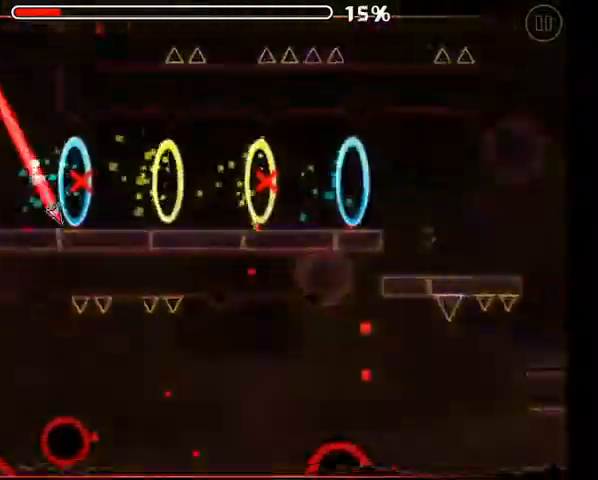
{"buttons": [], "left_stick": "center", "right_stick": "center", "events": [[200, "A", "down"], [400, "A", "up"]]}
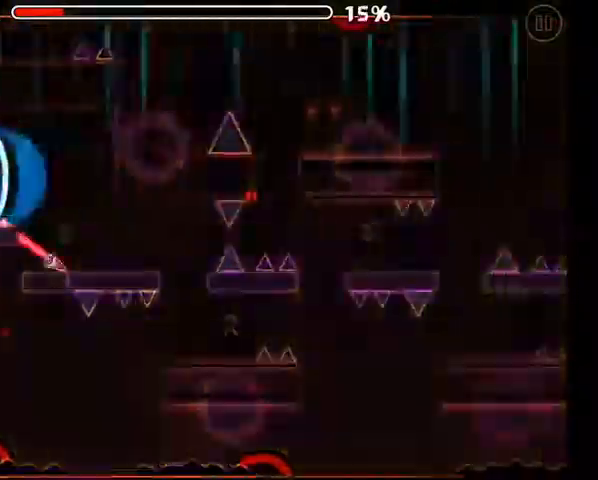
{"buttons": [], "left_stick": "center", "right_stick": "center", "events": [[233, "A", "down"], [433, "A", "up"]]}
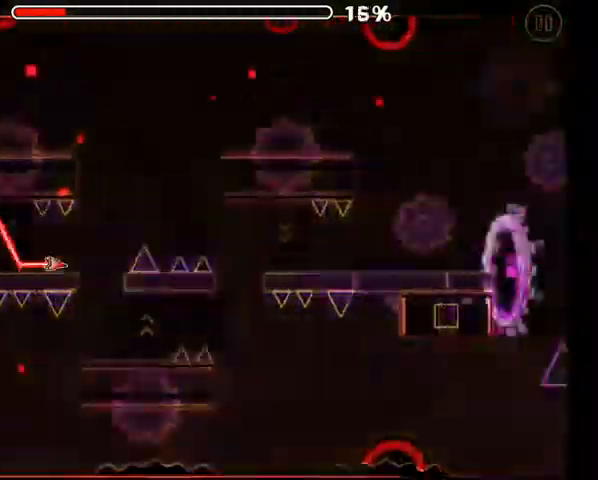
{"buttons": [], "left_stick": "center", "right_stick": "center"}
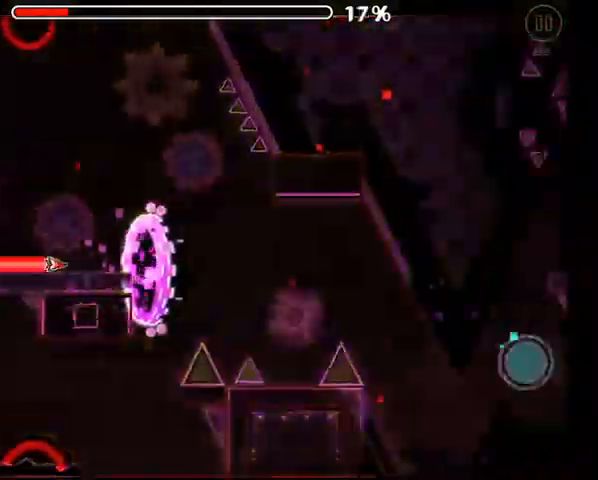
{"buttons": [], "left_stick": "center", "right_stick": "center", "events": [[133, "A", "down"], [200, "A", "up"]]}
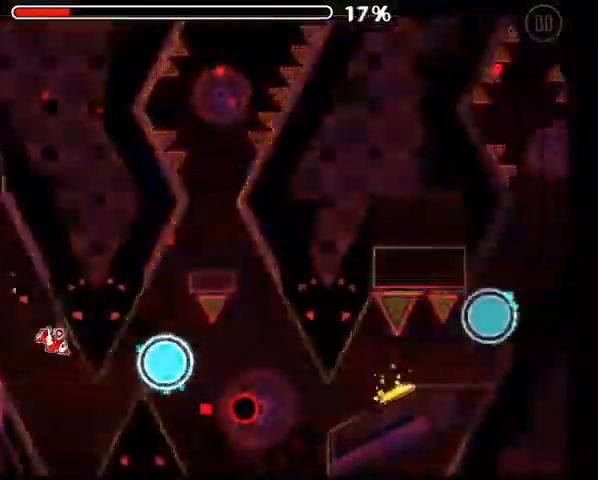
{"buttons": [], "left_stick": "center", "right_stick": "center", "events": [[133, "A", "down"], [233, "A", "up"]]}
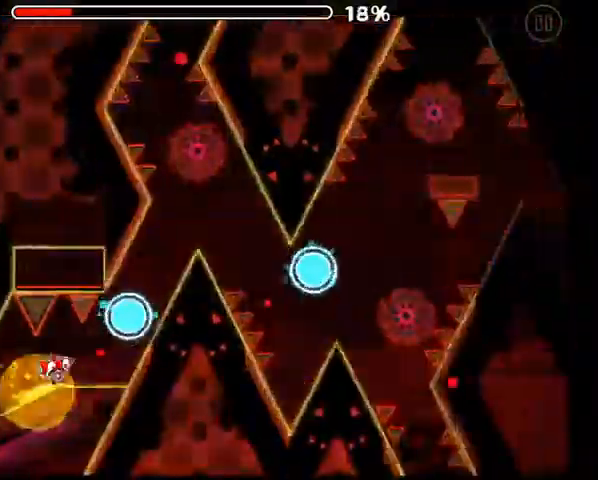
{"buttons": [], "left_stick": "center", "right_stick": "center", "events": [[100, "A", "down"], [233, "A", "up"], [400, "A", "down"], [500, "A", "up"]]}
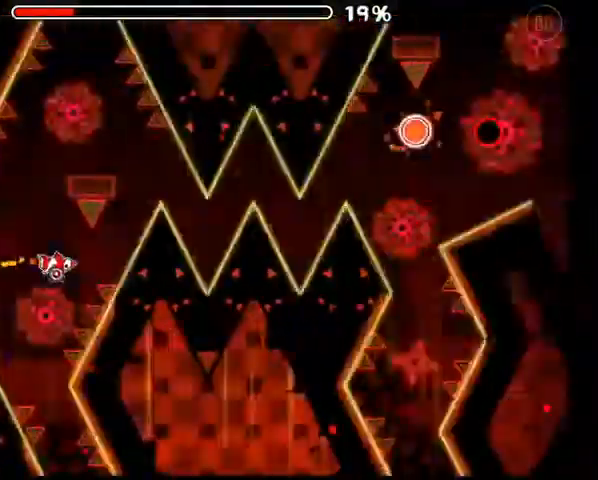
{"buttons": [], "left_stick": "center", "right_stick": "center", "events": []}
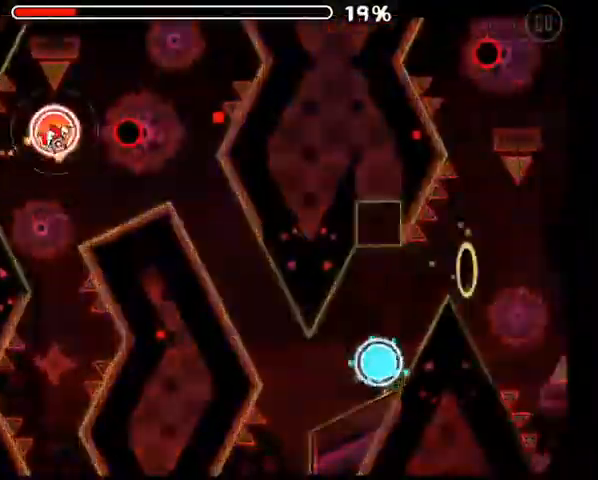
{"buttons": ["A"], "left_stick": "center", "right_stick": "center", "events": [[33, "A", "down"], [100, "A", "up"], [433, "A", "down"]]}
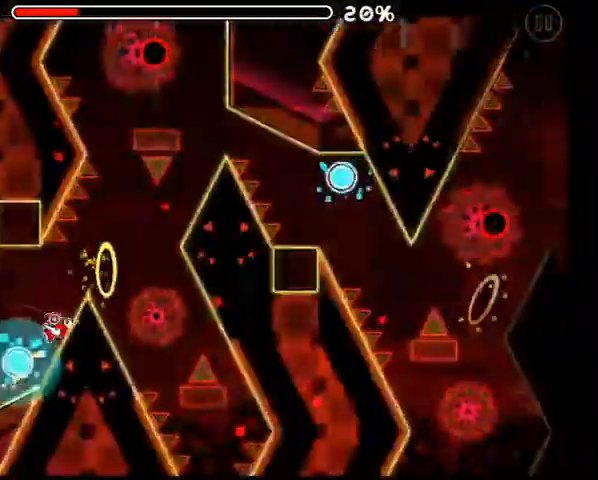
{"buttons": [], "left_stick": "center", "right_stick": "center", "events": [[33, "A", "up"], [433, "A", "down"], [500, "A", "up"]]}
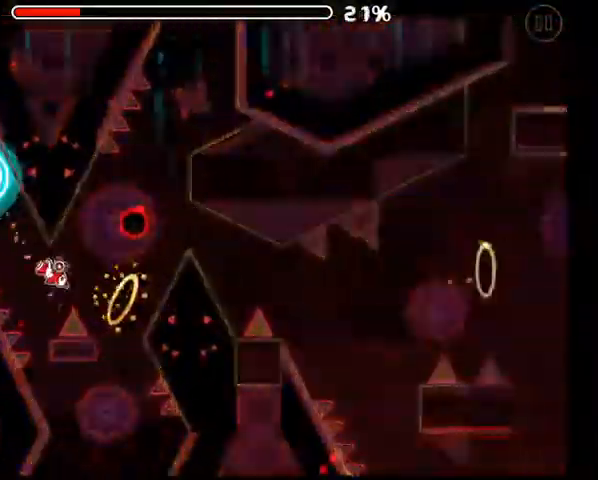
{"buttons": ["A"], "left_stick": "center", "right_stick": "center", "events": [[433, "A", "down"]]}
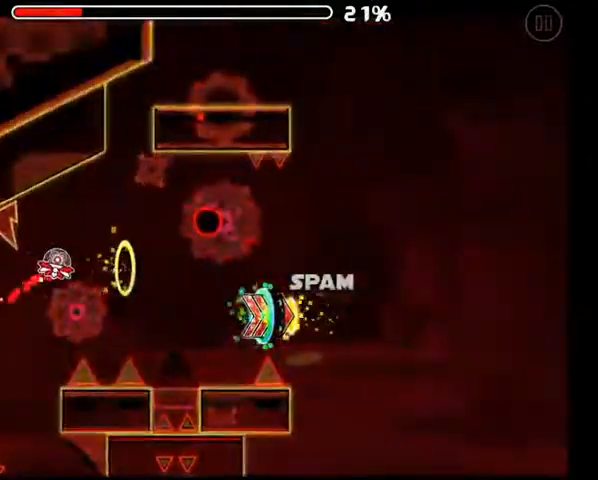
{"buttons": [], "left_stick": "center", "right_stick": "center", "events": [[33, "A", "up"], [133, "A", "down"], [200, "A", "up"], [300, "A", "down"], [367, "A", "up"], [433, "A", "down"], [500, "A", "up"]]}
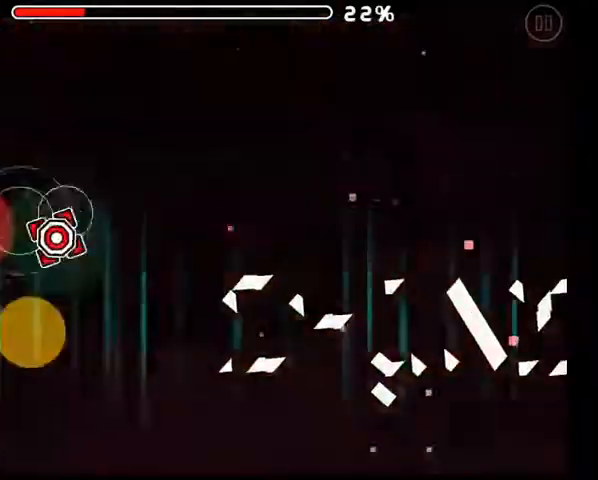
{"buttons": ["A"], "left_stick": "center", "right_stick": "center", "events": [[67, "A", "down"], [133, "A", "up"], [200, "A", "down"], [267, "A", "up"], [333, "A", "down"], [400, "A", "up"], [467, "A", "down"]]}
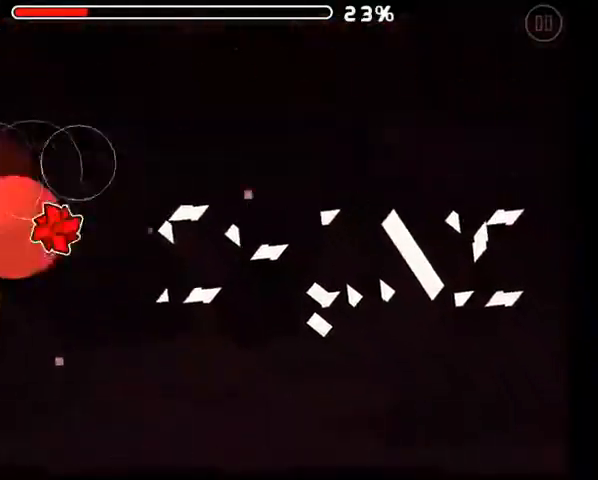
{"buttons": ["A"], "left_stick": "center", "right_stick": "center", "events": [[33, "A", "up"], [100, "A", "down"], [167, "A", "up"], [267, "A", "down"], [300, "A", "up"], [367, "A", "down"], [433, "A", "up"], [500, "A", "down"]]}
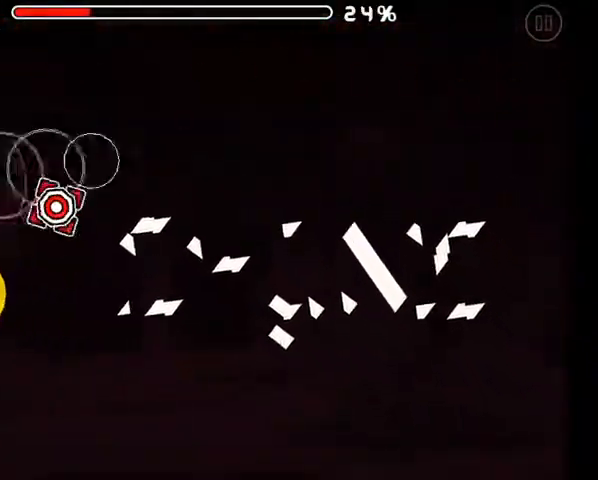
{"buttons": [], "left_stick": "center", "right_stick": "center", "events": [[67, "A", "up"], [167, "A", "down"], [200, "A", "up"], [300, "A", "down"], [333, "A", "up"], [433, "A", "down"], [467, "A", "up"]]}
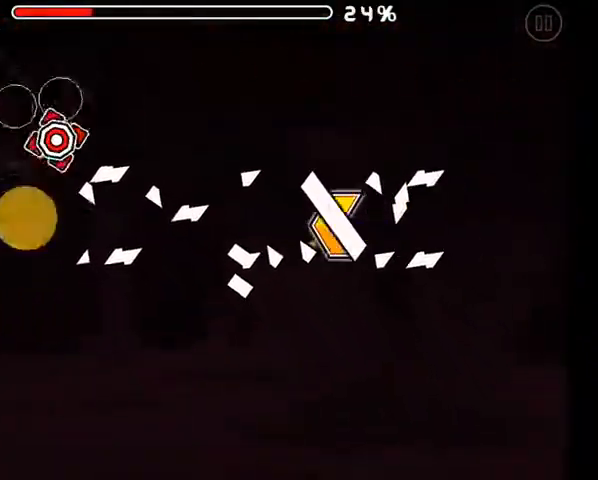
{"buttons": [], "left_stick": "center", "right_stick": "center", "events": [[67, "A", "down"], [100, "A", "up"], [200, "A", "down"], [267, "A", "up"]]}
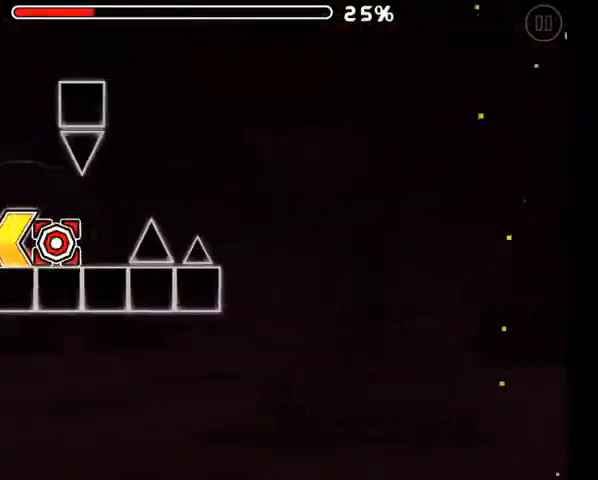
{"buttons": [], "left_stick": "center", "right_stick": "center", "events": [[100, "A", "down"], [200, "A", "up"]]}
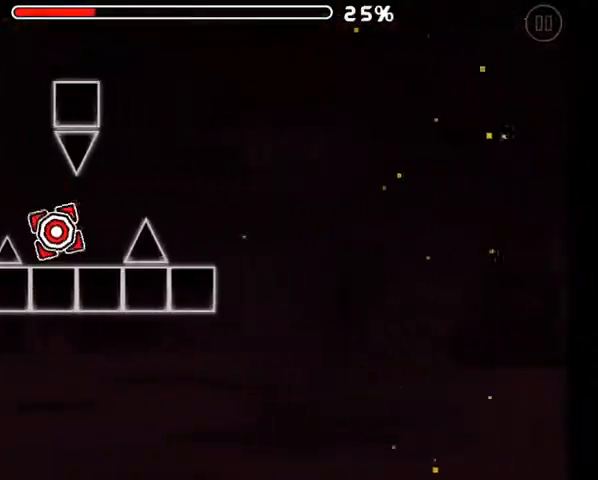
{"buttons": [], "left_stick": "center", "right_stick": "center", "events": [[133, "A", "down"], [200, "A", "up"]]}
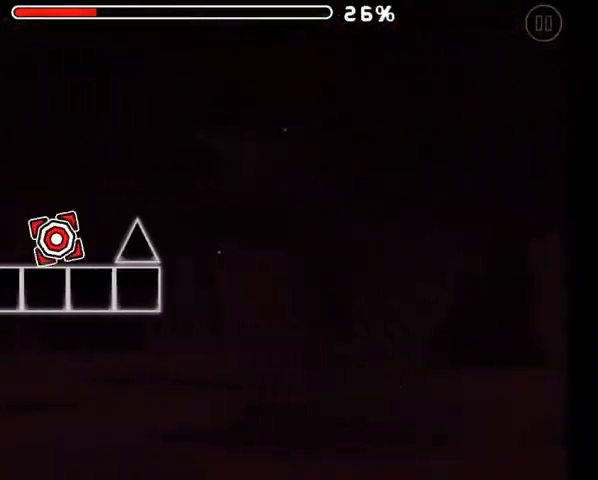
{"buttons": ["A"], "left_stick": "center", "right_stick": "center", "events": [[100, "A", "down"]]}
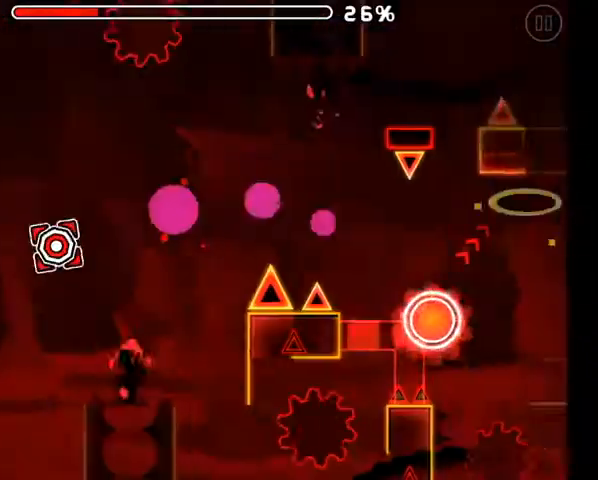
{"buttons": ["A"], "left_stick": "center", "right_stick": "center", "events": [[167, "A", "up"], [300, "A", "down"]]}
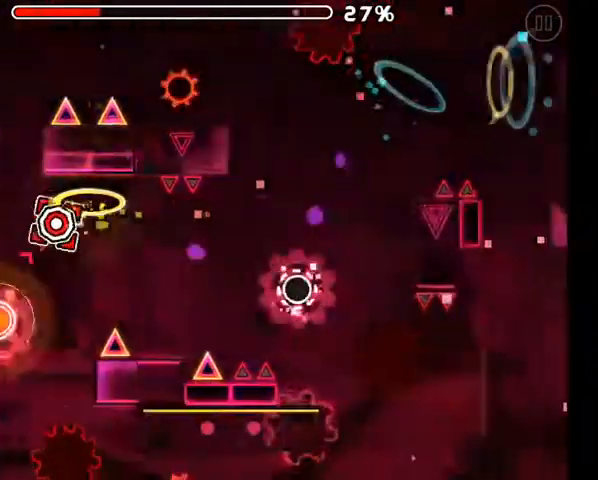
{"buttons": ["A"], "left_stick": "center", "right_stick": "center", "events": [[100, "A", "up"], [267, "A", "down"], [333, "A", "up"], [500, "A", "down"]]}
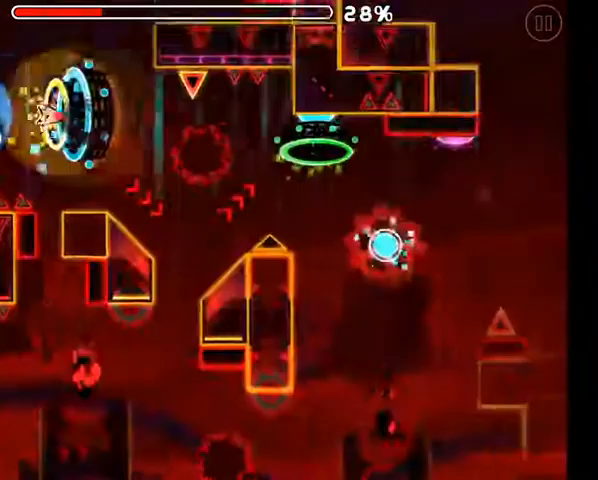
{"buttons": ["A"], "left_stick": "center", "right_stick": "center", "events": [[200, "A", "up"], [233, "L2", "down"], [367, "A", "down"], [400, "L2", "up"]]}
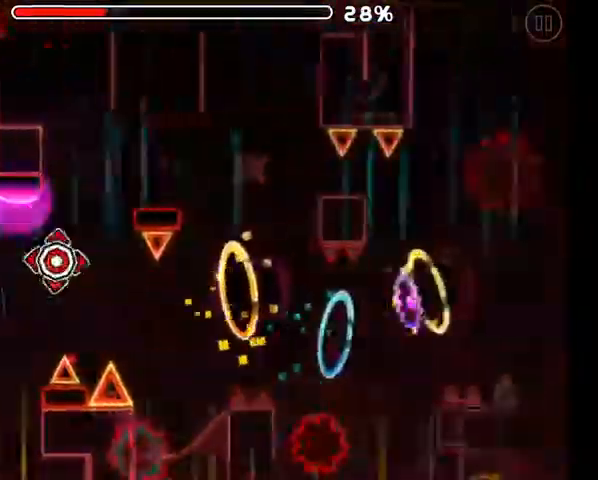
{"buttons": [], "left_stick": "center", "right_stick": "center", "events": [[33, "A", "up"], [133, "L2", "down"], [200, "L2", "up"], [233, "A", "down"], [300, "A", "up"], [367, "A", "down"], [433, "A", "up"]]}
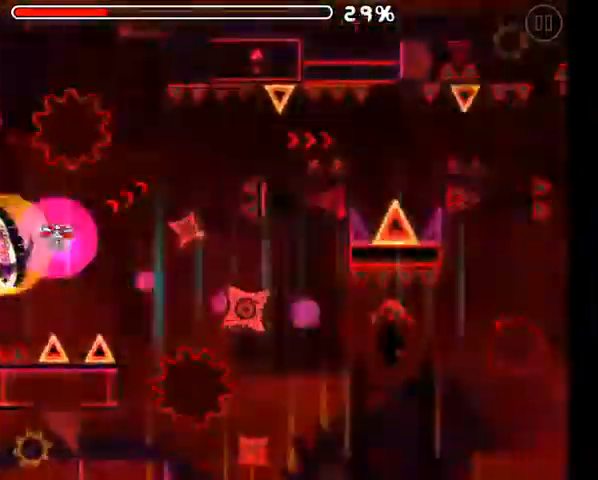
{"buttons": ["A"], "left_stick": "center", "right_stick": "center"}
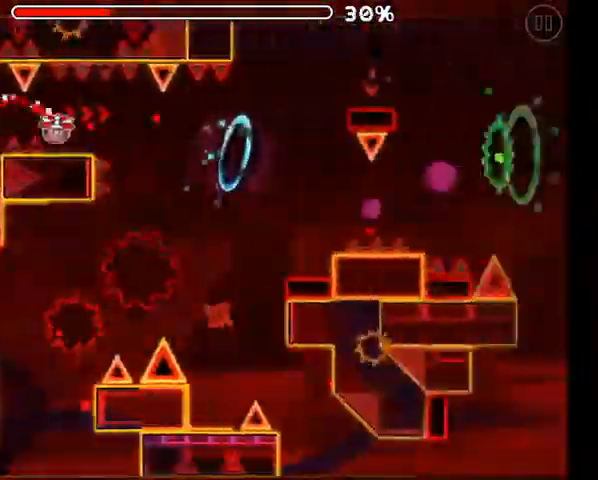
{"buttons": [], "left_stick": "center", "right_stick": "center", "events": [[33, "A", "up"], [100, "A", "down"], [167, "A", "up"], [333, "A", "down"], [433, "A", "up"]]}
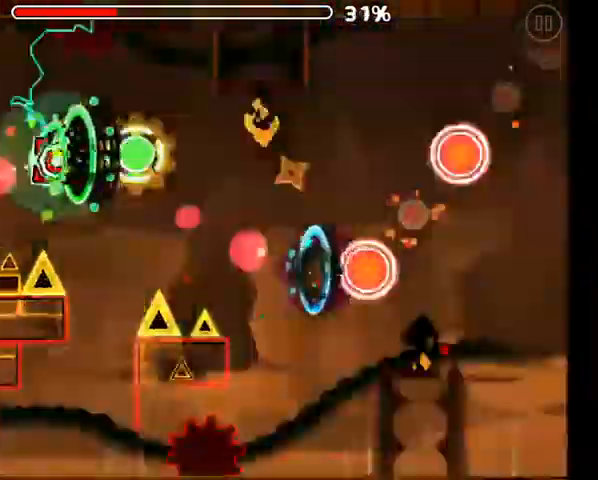
{"buttons": [], "left_stick": "center", "right_stick": "center", "events": [[33, "A", "down"], [133, "A", "up"], [200, "L2", "down"], [300, "A", "down"], [300, "L2", "up"], [367, "A", "up"], [433, "A", "down"], [500, "A", "up"]]}
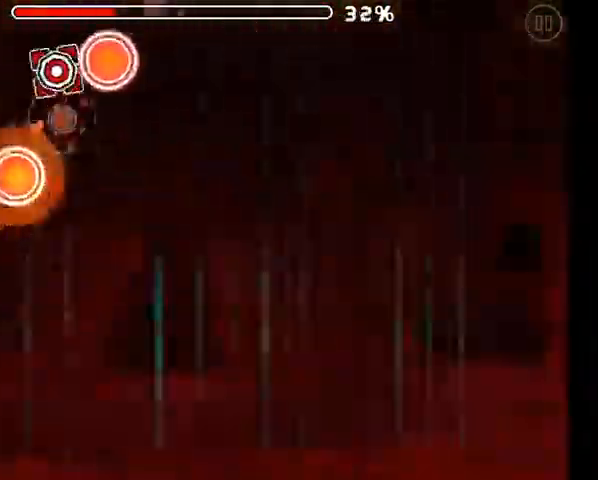
{"buttons": [], "left_stick": "center", "right_stick": "center", "events": [[67, "A", "down"], [133, "A", "up"], [233, "A", "down"], [267, "A", "up"]]}
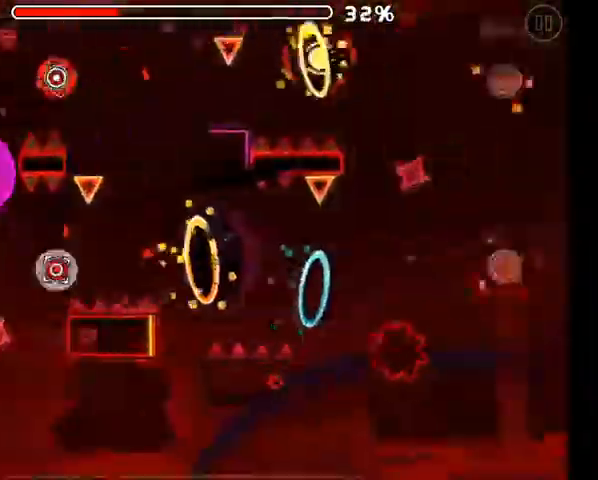
{"buttons": [], "left_stick": "center", "right_stick": "center", "events": [[33, "L2", "down"], [100, "L2", "up"], [167, "A", "down"], [233, "A", "up"], [300, "A", "down"], [367, "A", "up"]]}
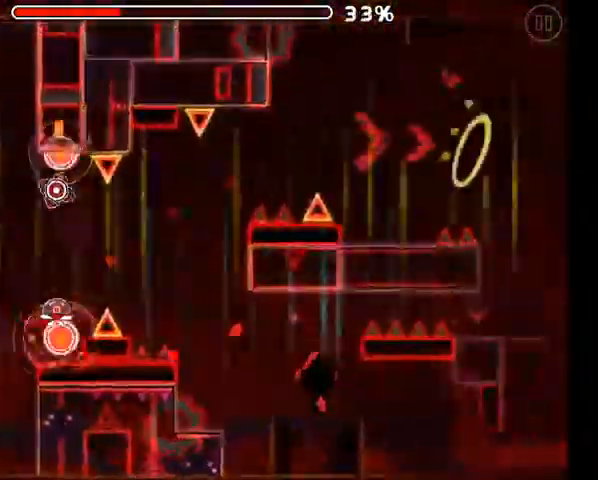
{"buttons": [], "left_stick": "center", "right_stick": "center", "events": [[33, "A", "down"], [100, "A", "up"]]}